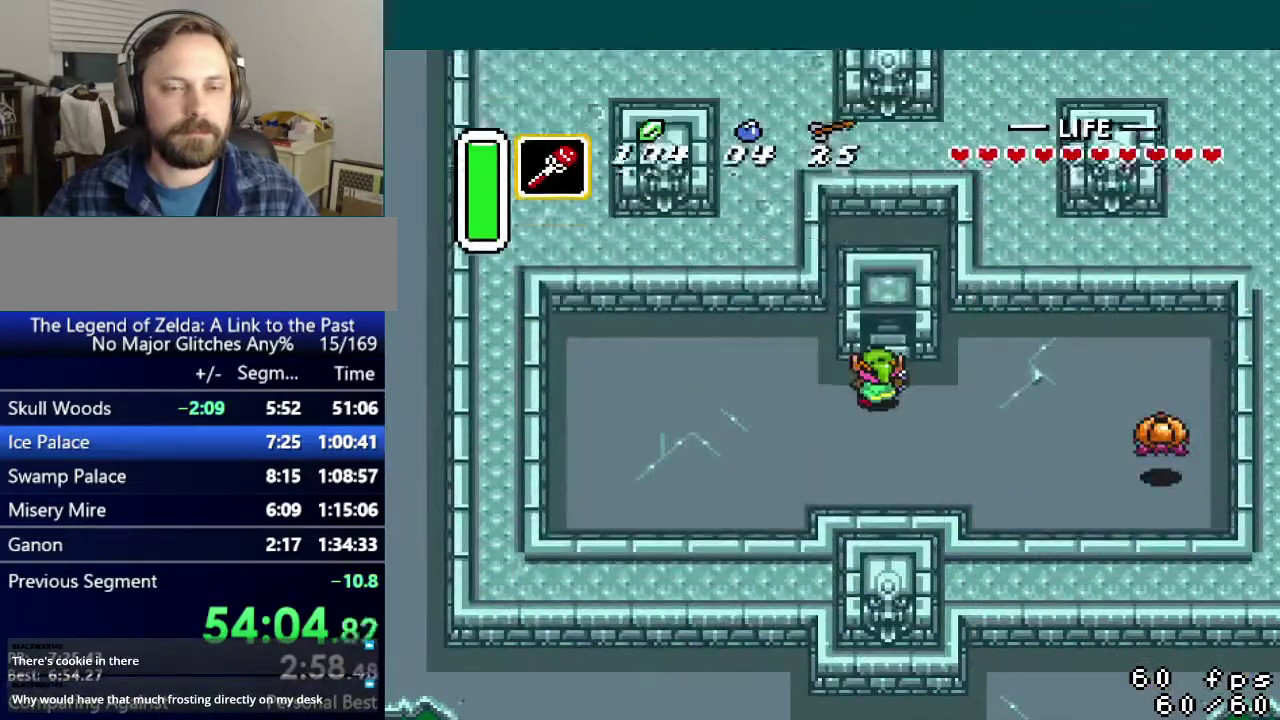
Gameplay with a controller (Nintendo layout); each line is a JSON object with the inputs held at the frame after it. "events" lists button and stick changes between this image and that frame as [ms after this image, input, new state], when the widget could be followed in between. Not read: DPAD_UP L3 R3.
{"buttons": [], "events": [[16, "DPAD_RIGHT", "down"], [100, "DPAD_RIGHT", "up"]]}
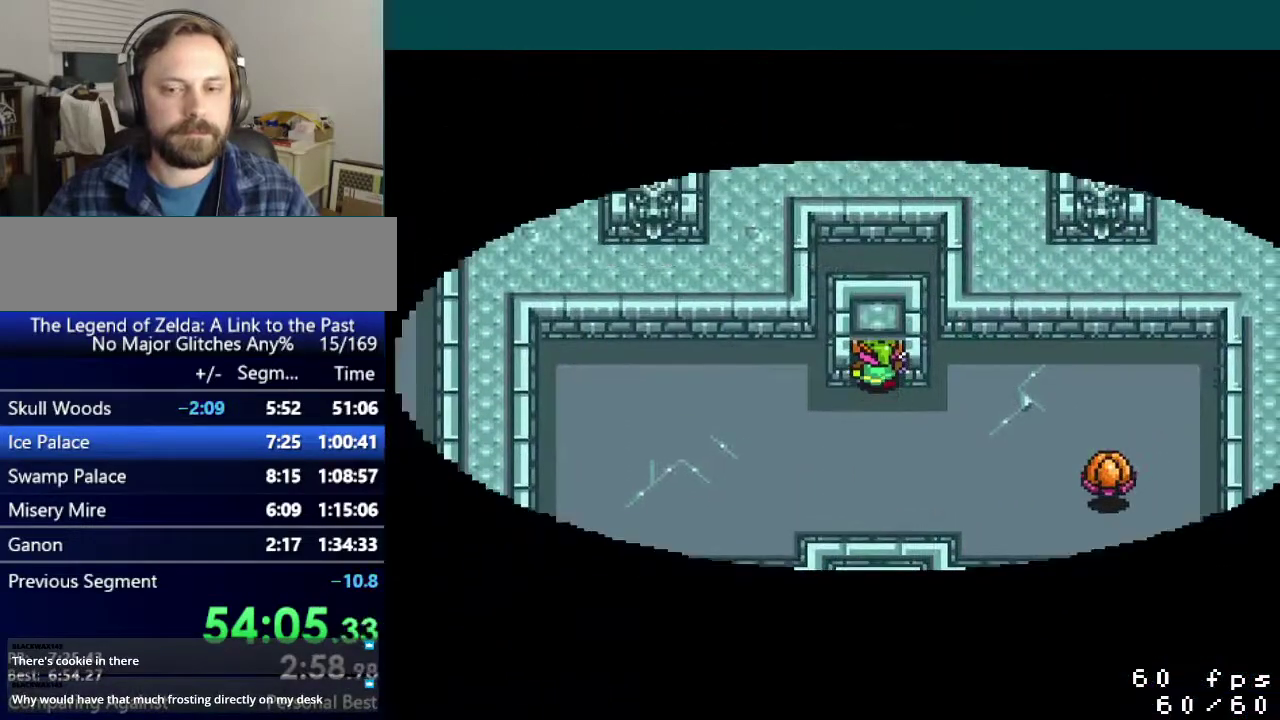
{"buttons": [], "events": []}
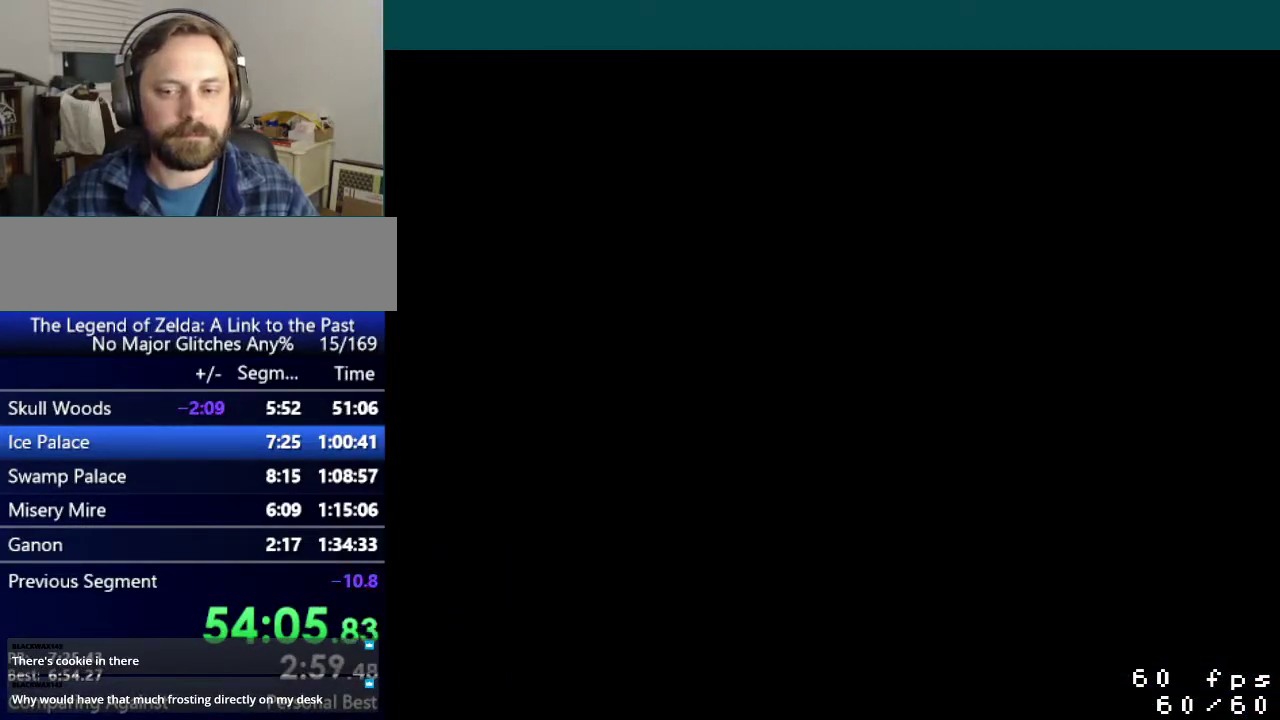
{"buttons": ["DPAD_LEFT"], "events": [[33, "DPAD_LEFT", "down"]]}
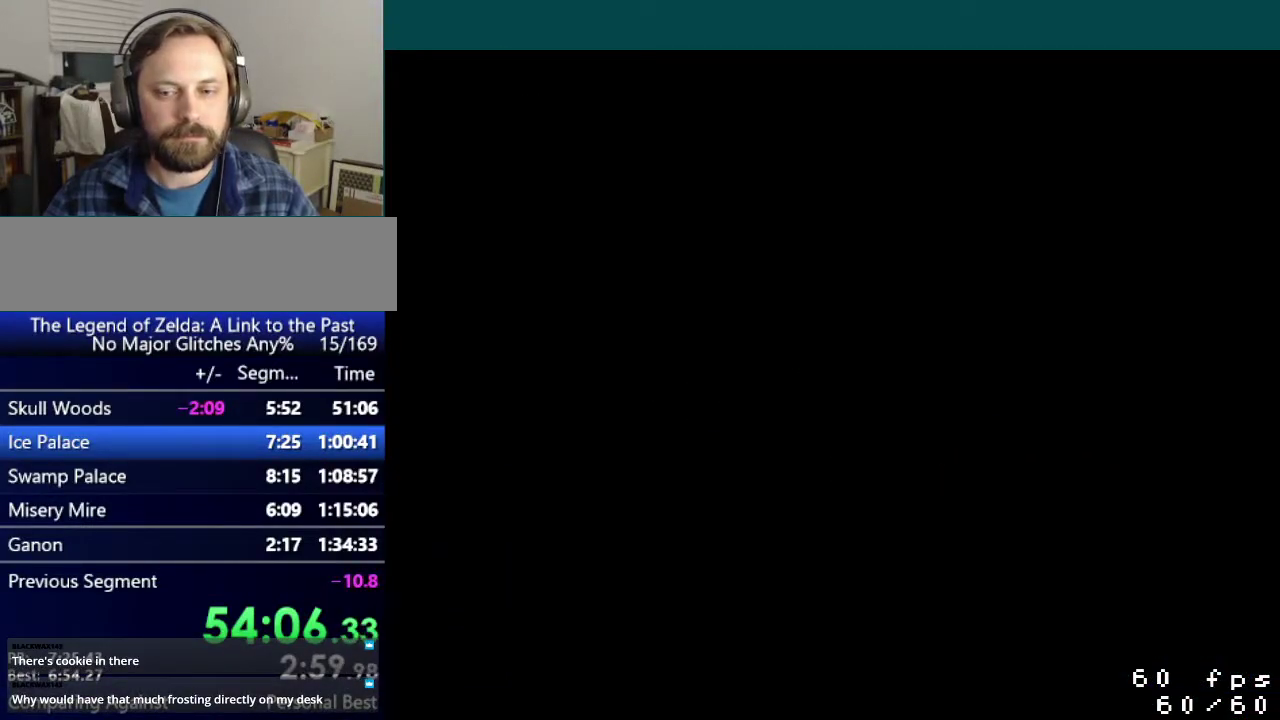
{"buttons": ["DPAD_LEFT"], "events": []}
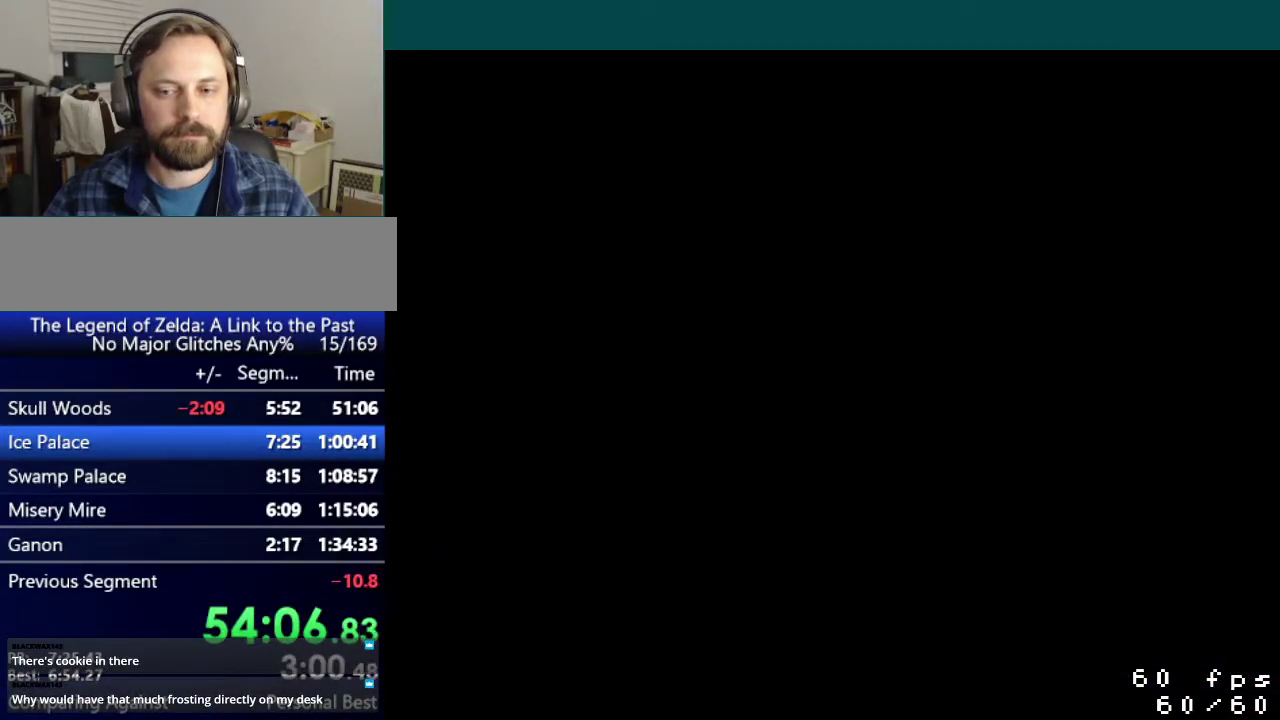
{"buttons": ["DPAD_LEFT"], "events": []}
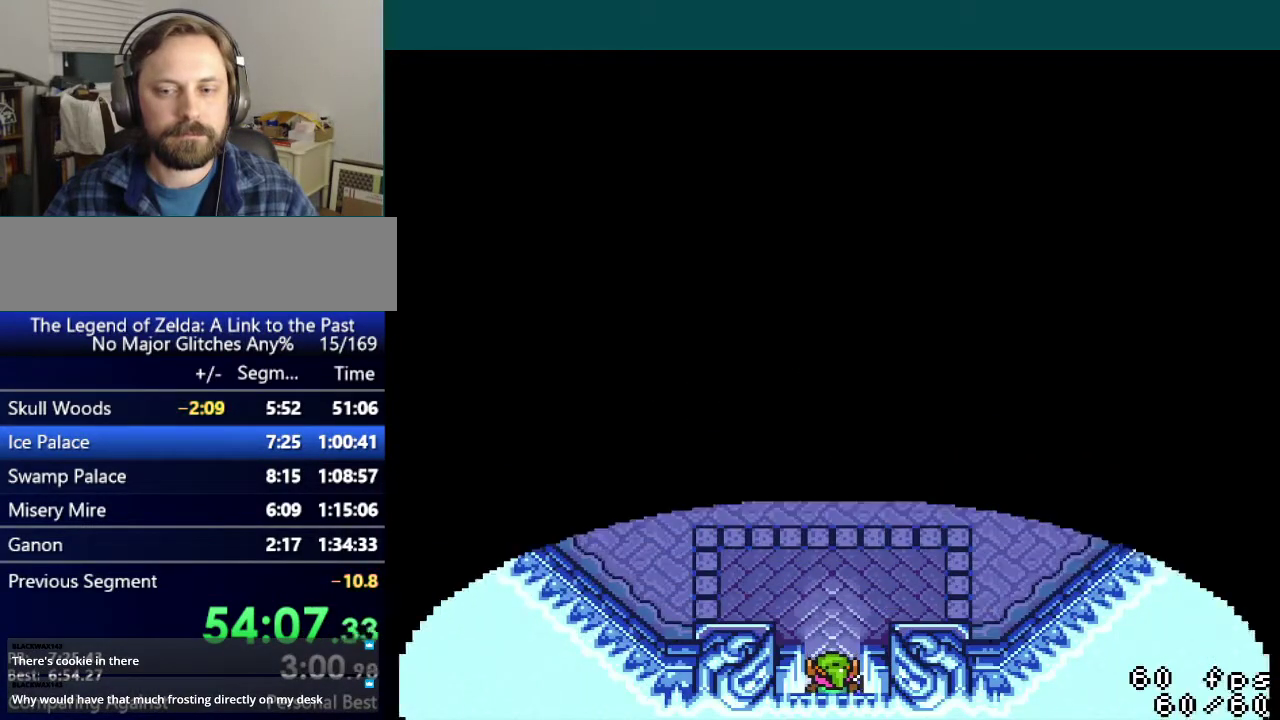
{"buttons": ["DPAD_LEFT"], "events": []}
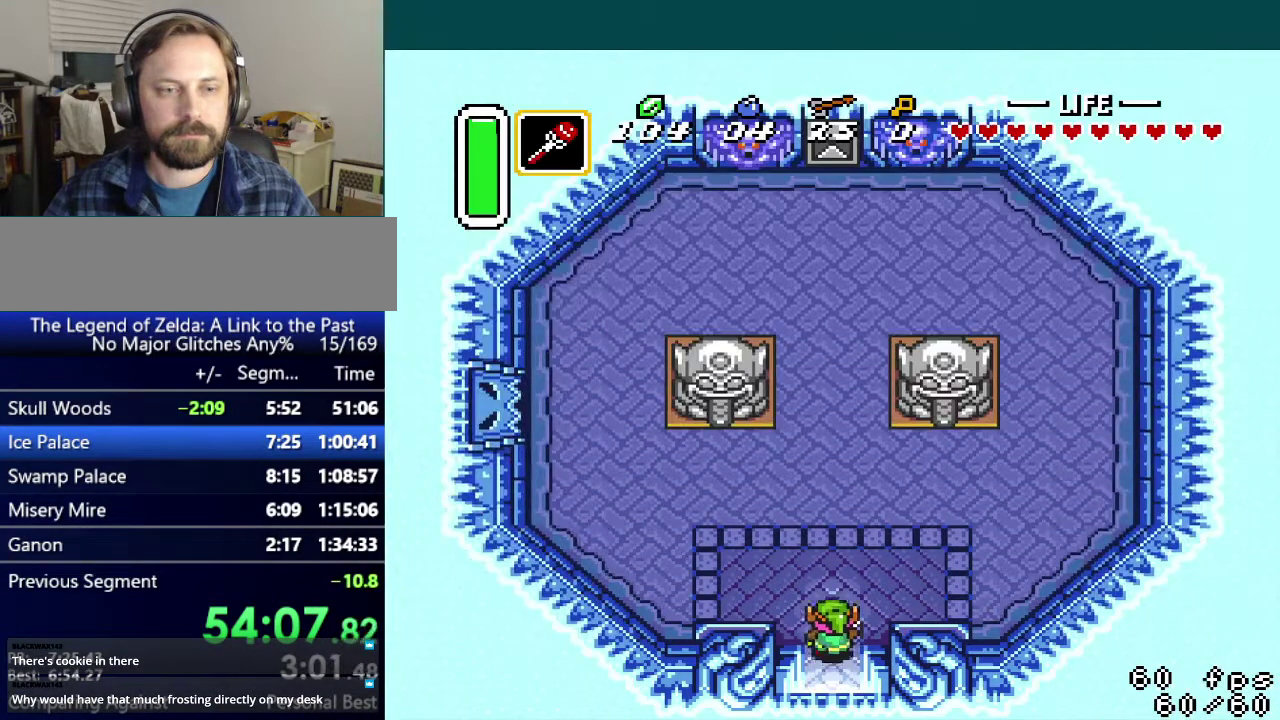
{"buttons": ["Y"], "events": [[400, "DPAD_LEFT", "up"], [434, "Y", "down"]]}
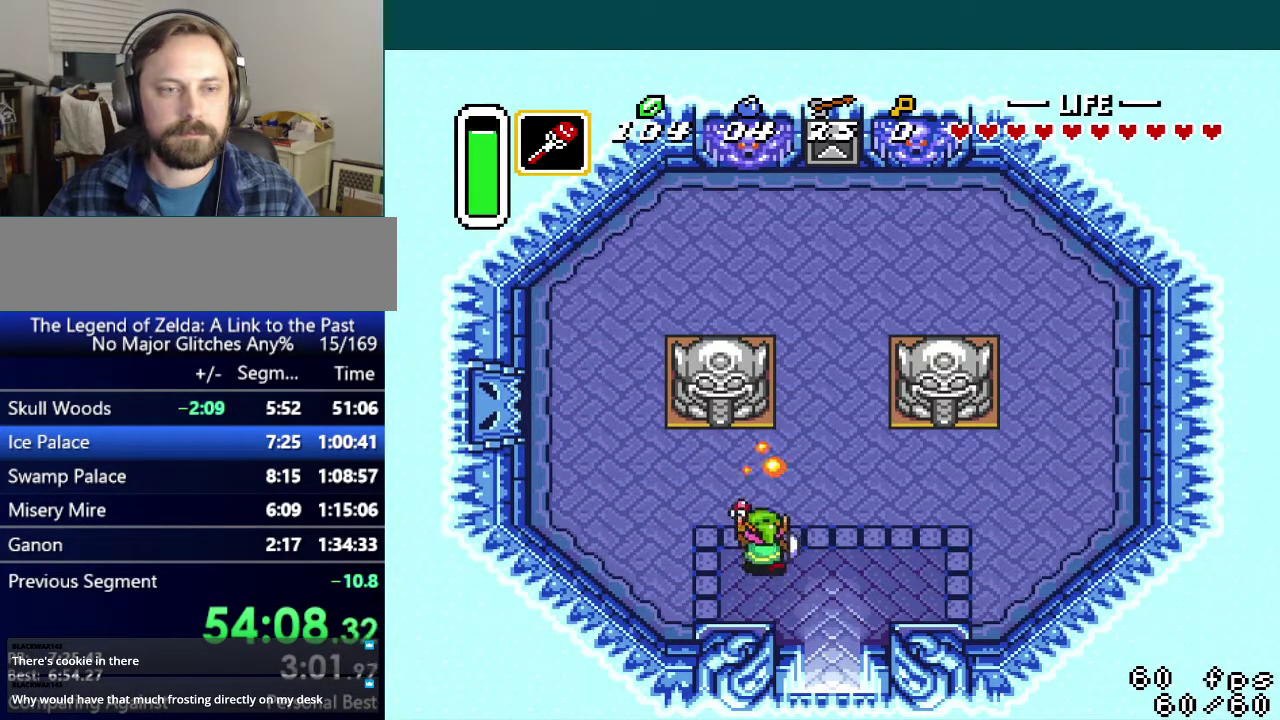
{"buttons": ["DPAD_LEFT"], "events": [[17, "Y", "up"], [384, "DPAD_LEFT", "down"]]}
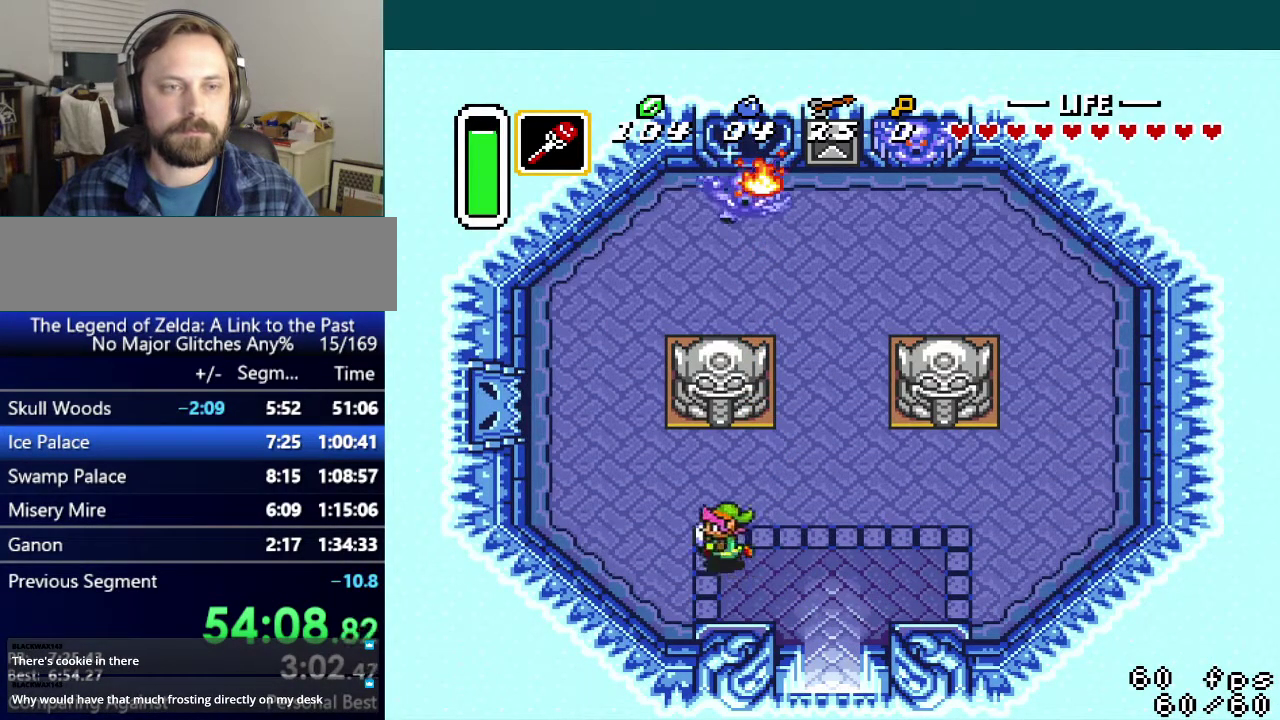
{"buttons": ["DPAD_LEFT"], "events": []}
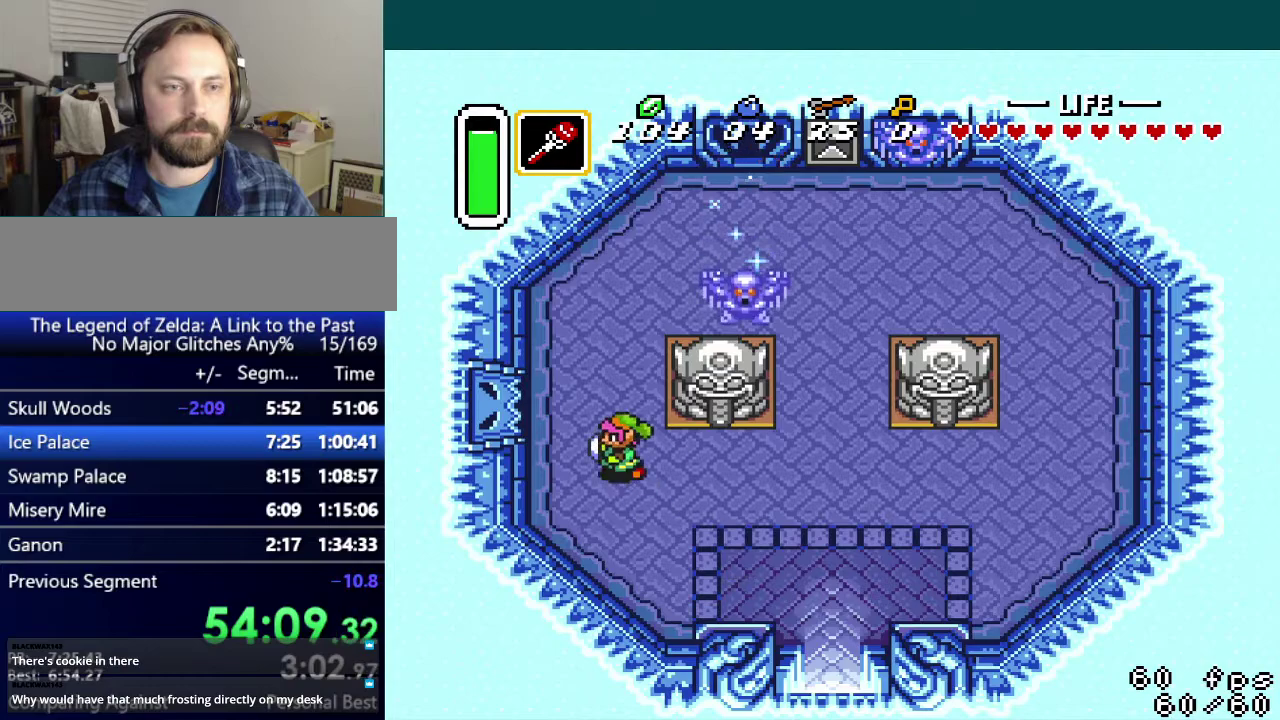
{"buttons": [], "events": [[251, "DPAD_LEFT", "up"]]}
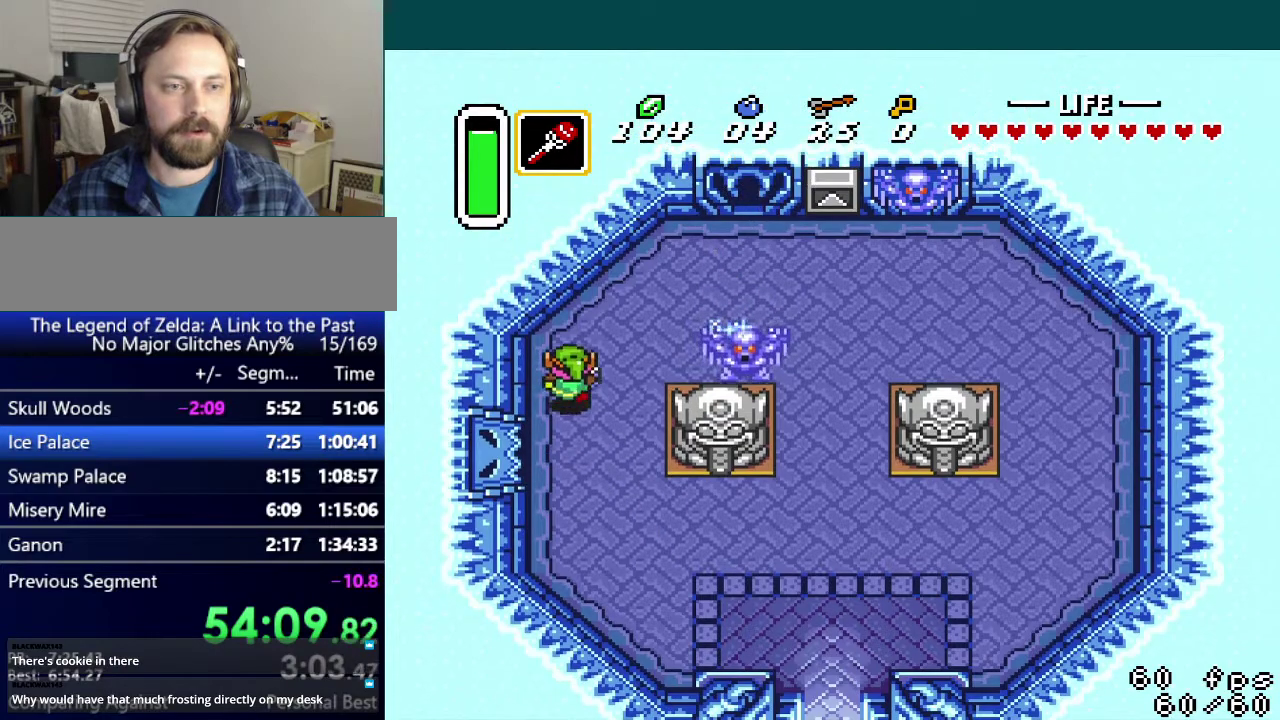
{"buttons": ["DPAD_DOWN"], "events": [[66, "DPAD_RIGHT", "down"], [183, "Y", "down"], [217, "DPAD_RIGHT", "up"], [267, "Y", "up"], [383, "DPAD_DOWN", "down"]]}
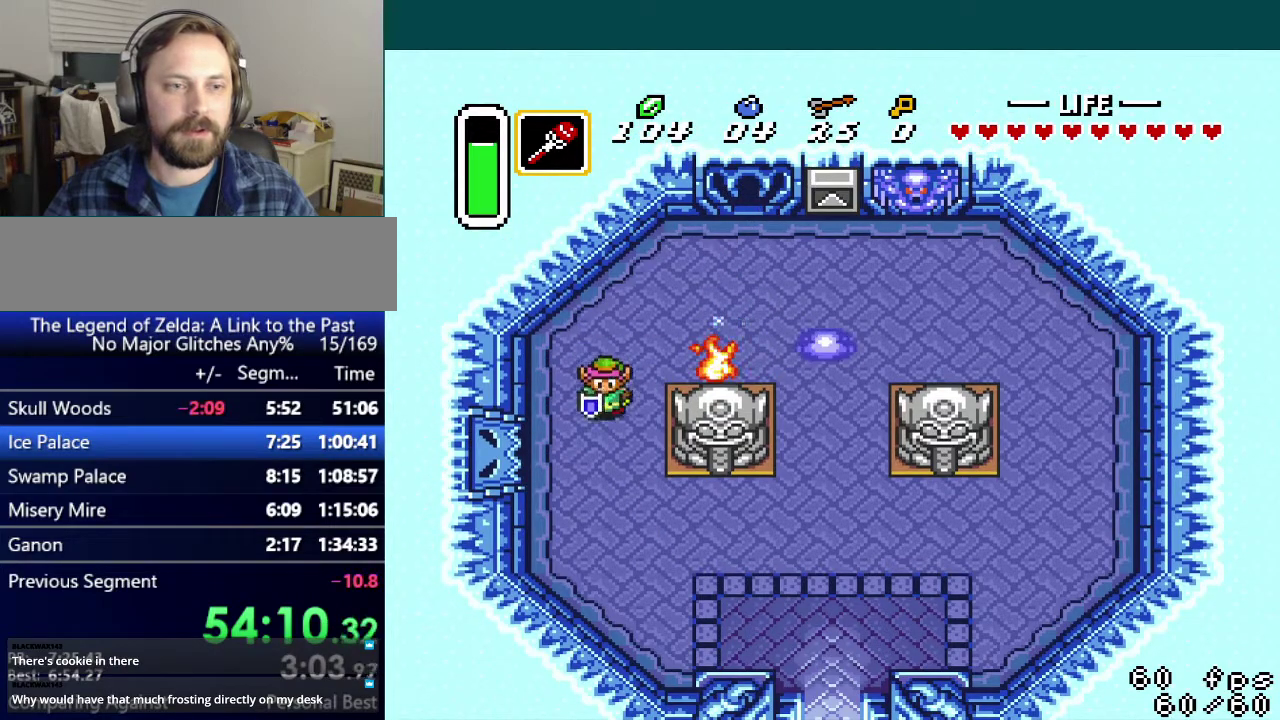
{"buttons": ["DPAD_LEFT"], "events": [[84, "DPAD_LEFT", "down"], [167, "DPAD_DOWN", "up"]]}
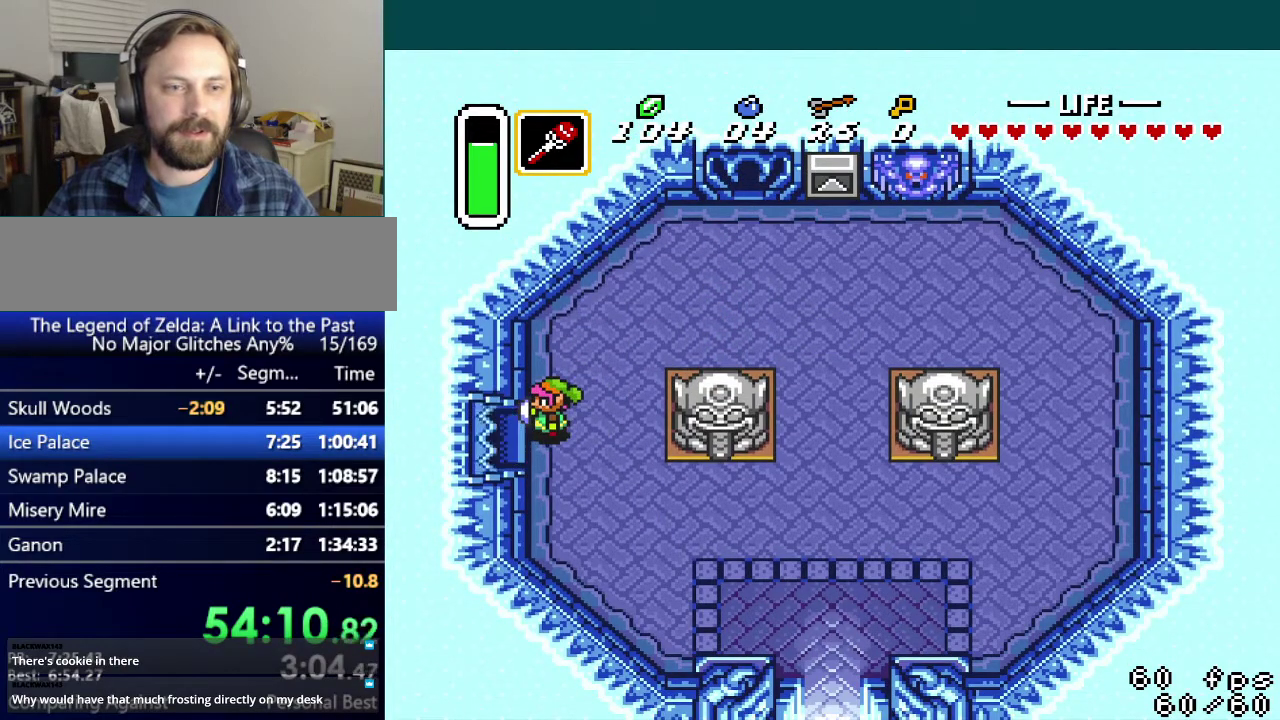
{"buttons": ["DPAD_LEFT"], "events": [[33, "DPAD_DOWN", "down"], [150, "DPAD_DOWN", "up"]]}
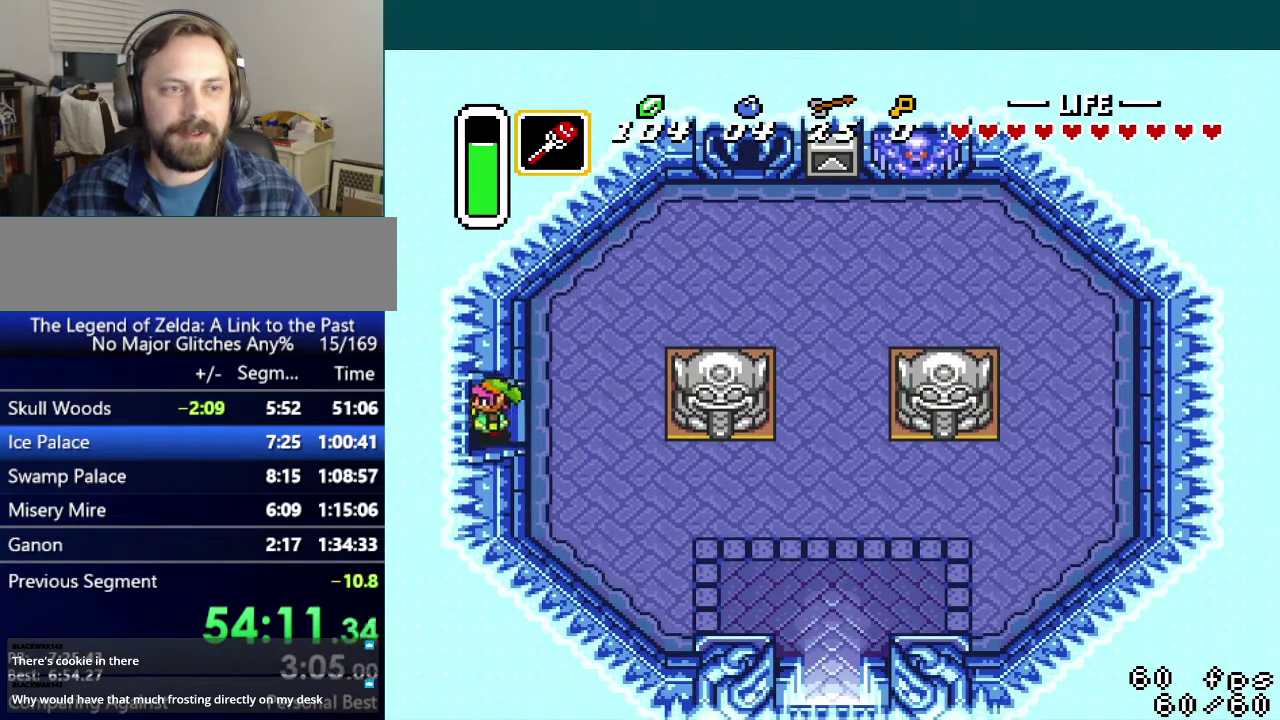
{"buttons": ["DPAD_LEFT"], "events": []}
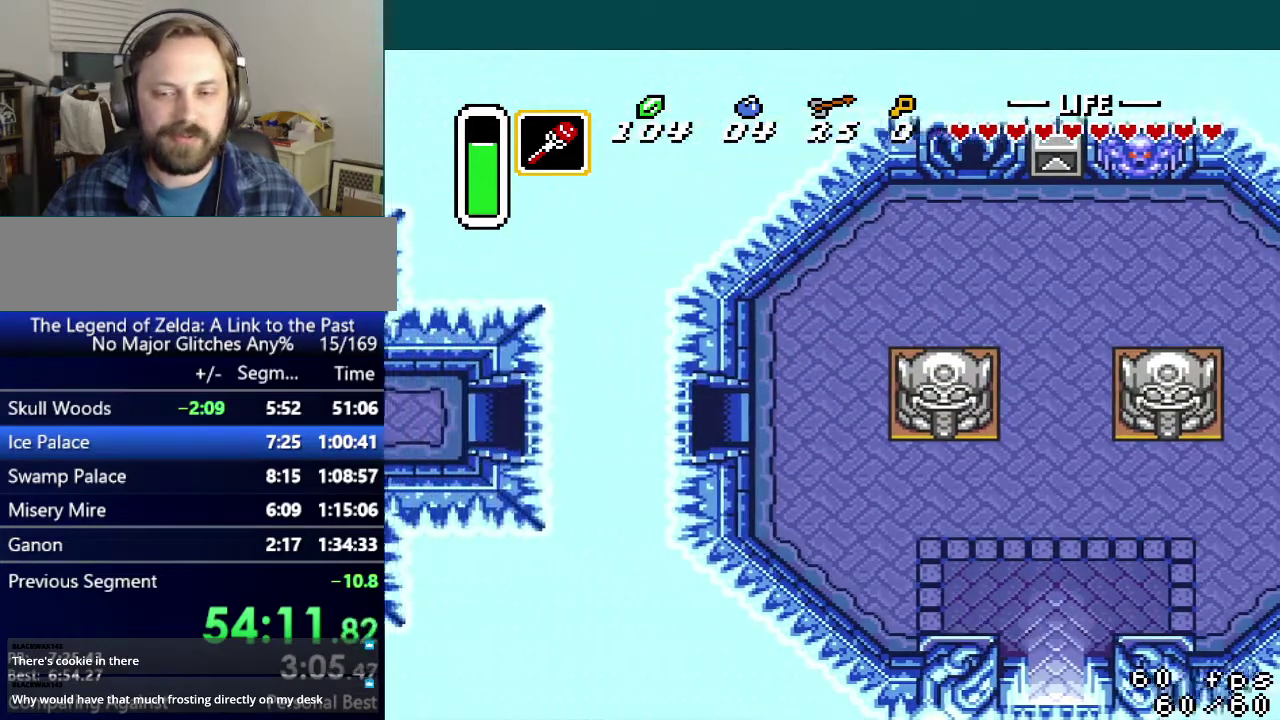
{"buttons": ["DPAD_LEFT"], "events": []}
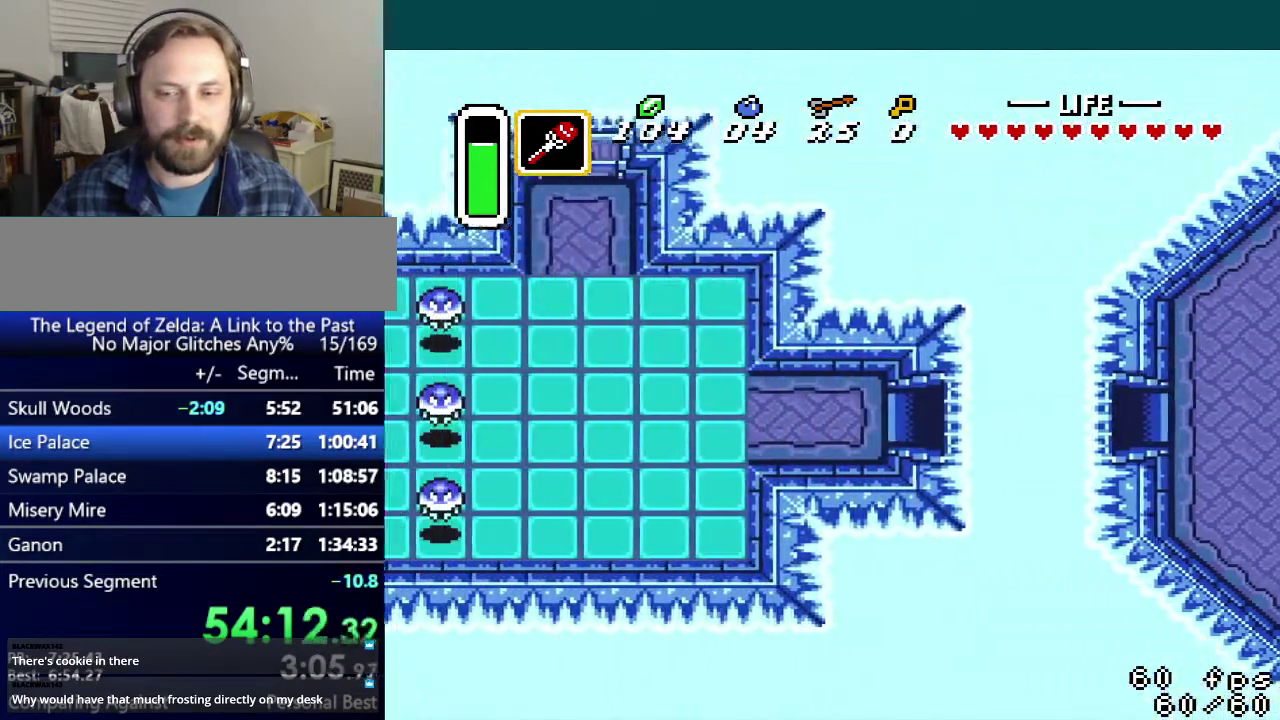
{"buttons": ["DPAD_LEFT"], "events": []}
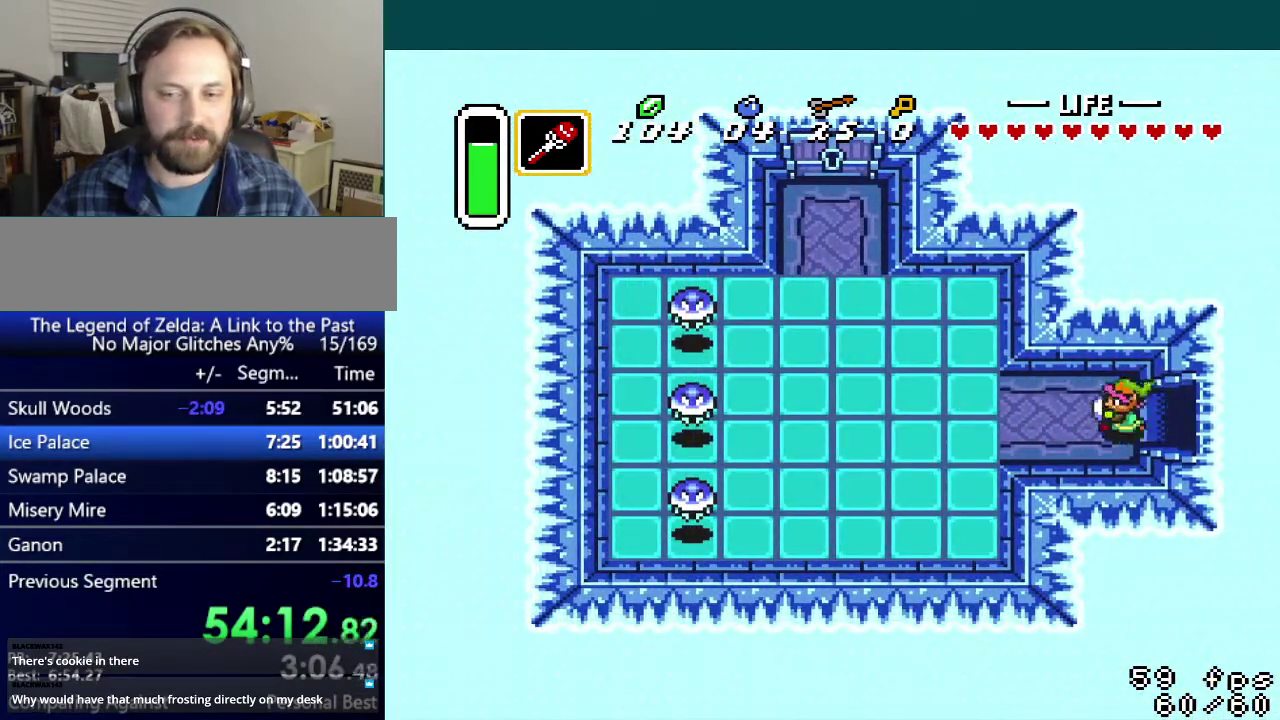
{"buttons": ["DPAD_LEFT"], "events": []}
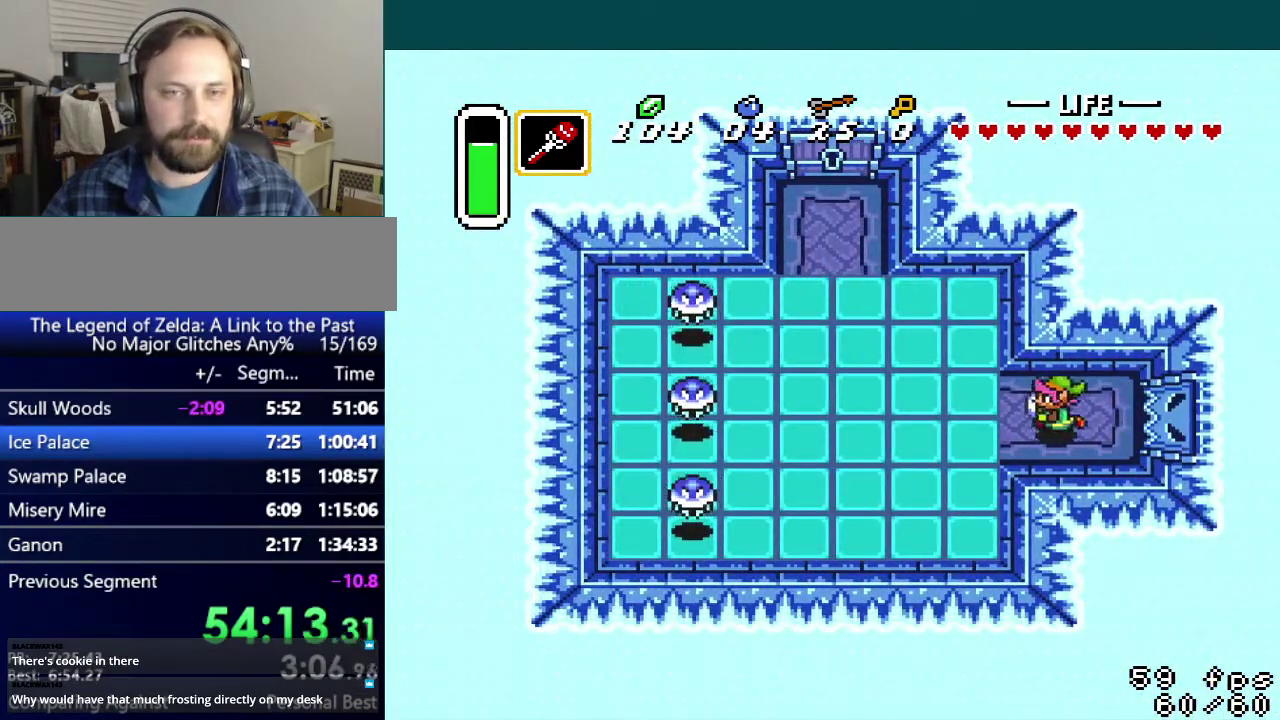
{"buttons": ["DPAD_DOWN"], "events": [[83, "DPAD_DOWN", "down"], [483, "DPAD_LEFT", "up"]]}
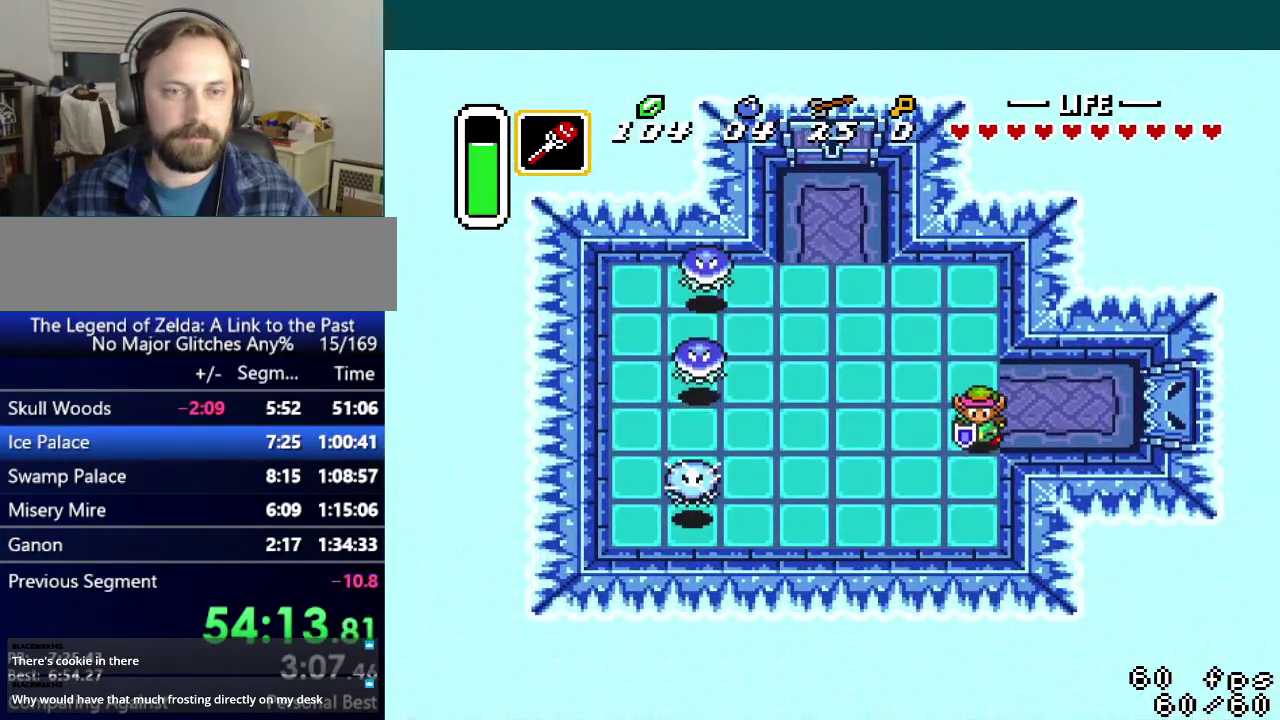
{"buttons": ["DPAD_LEFT"], "events": [[484, "DPAD_LEFT", "down"], [501, "DPAD_DOWN", "up"]]}
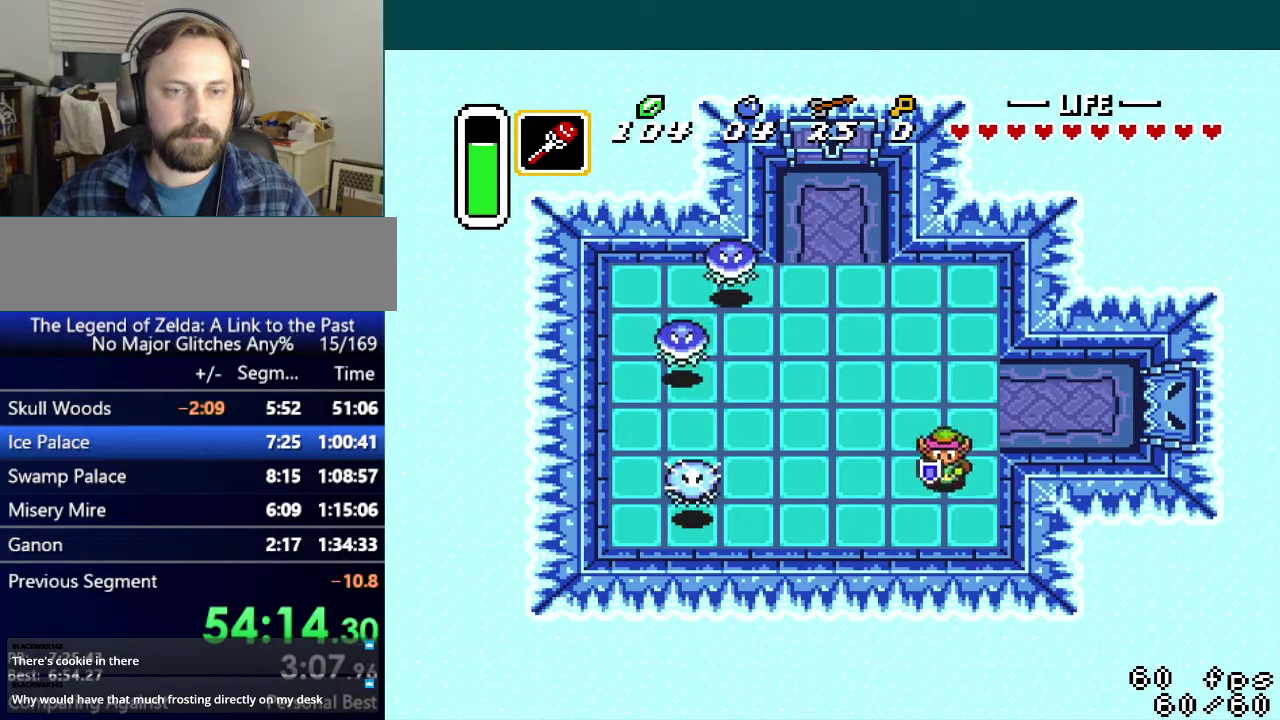
{"buttons": ["DPAD_LEFT"], "events": [[83, "B", "down"], [216, "B", "up"]]}
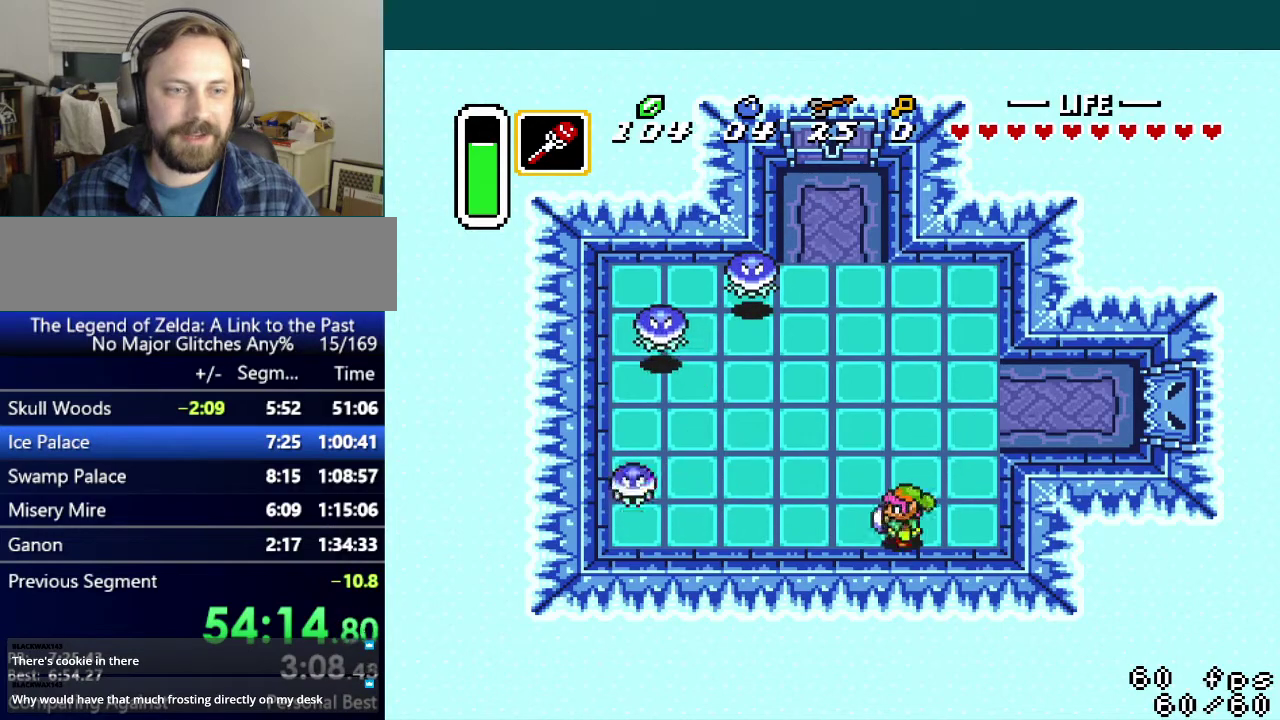
{"buttons": ["DPAD_LEFT"], "events": []}
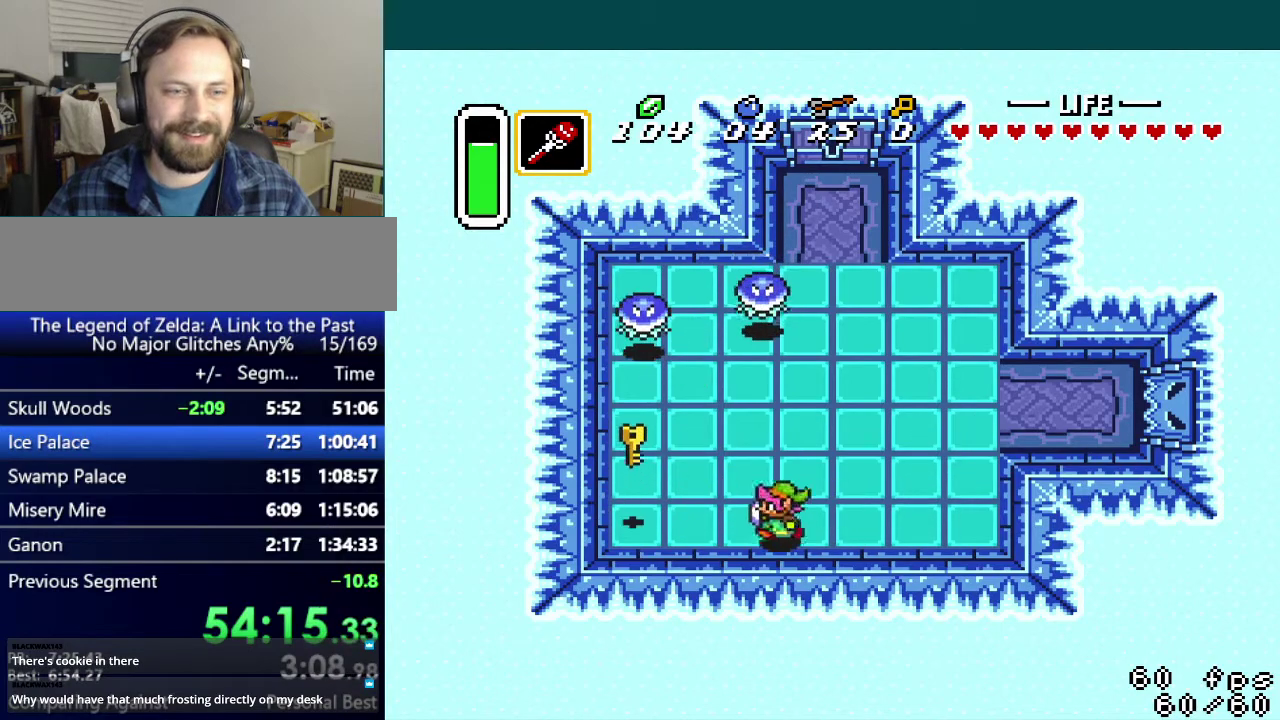
{"buttons": ["A"], "events": [[317, "DPAD_LEFT", "up"], [367, "DPAD_RIGHT", "down"], [467, "A", "down"], [500, "DPAD_RIGHT", "up"]]}
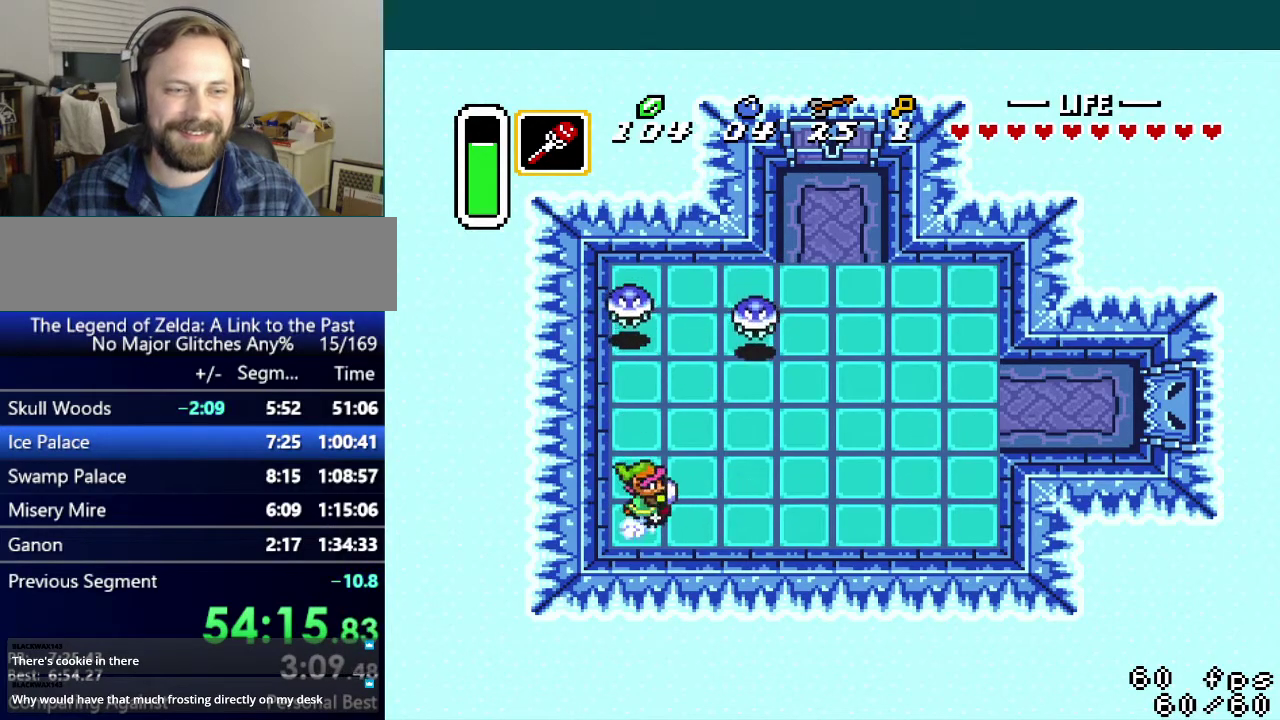
{"buttons": ["A"], "events": []}
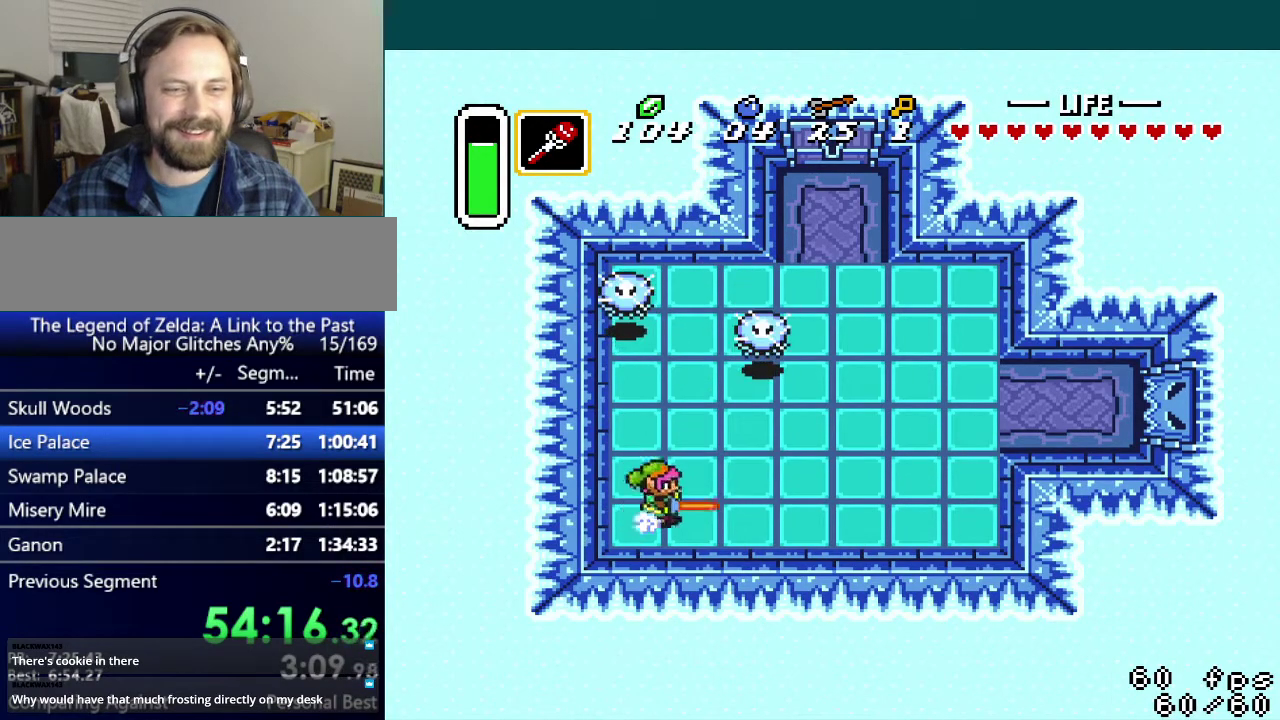
{"buttons": ["A"], "events": [[350, "A", "up"], [467, "A", "down"]]}
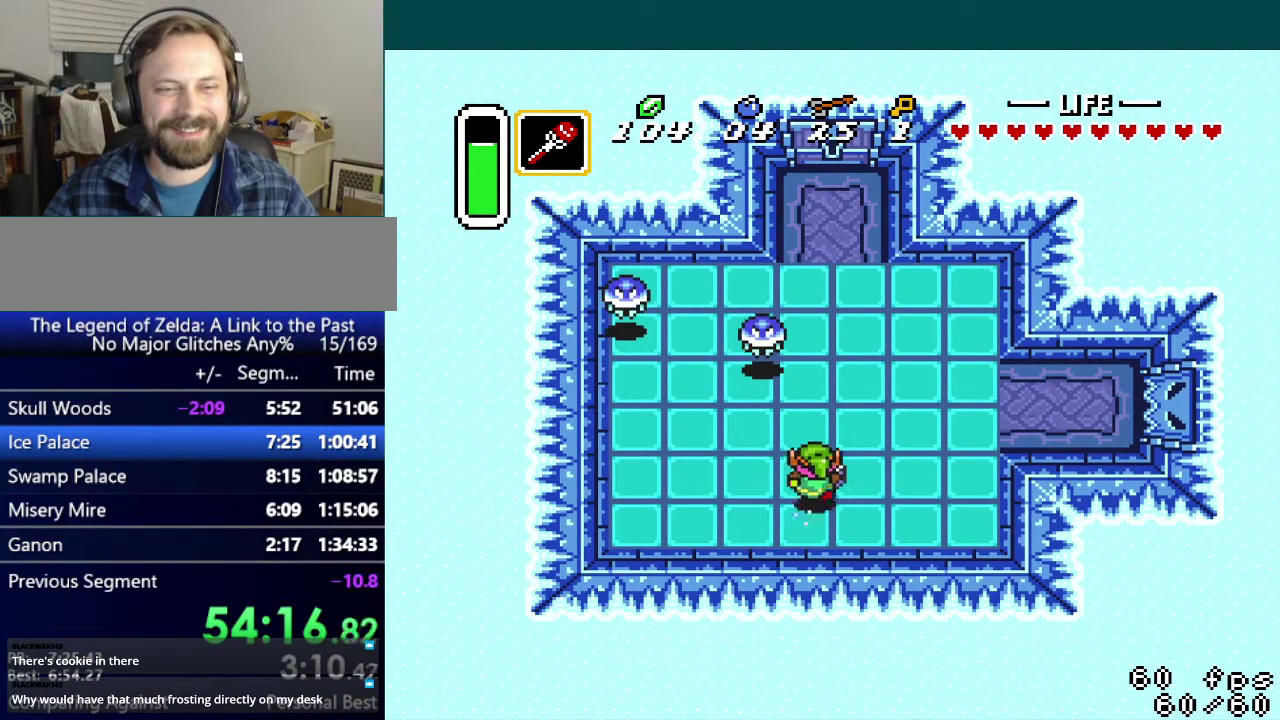
{"buttons": ["DPAD_RIGHT"], "events": [[451, "A", "up"], [501, "DPAD_RIGHT", "down"]]}
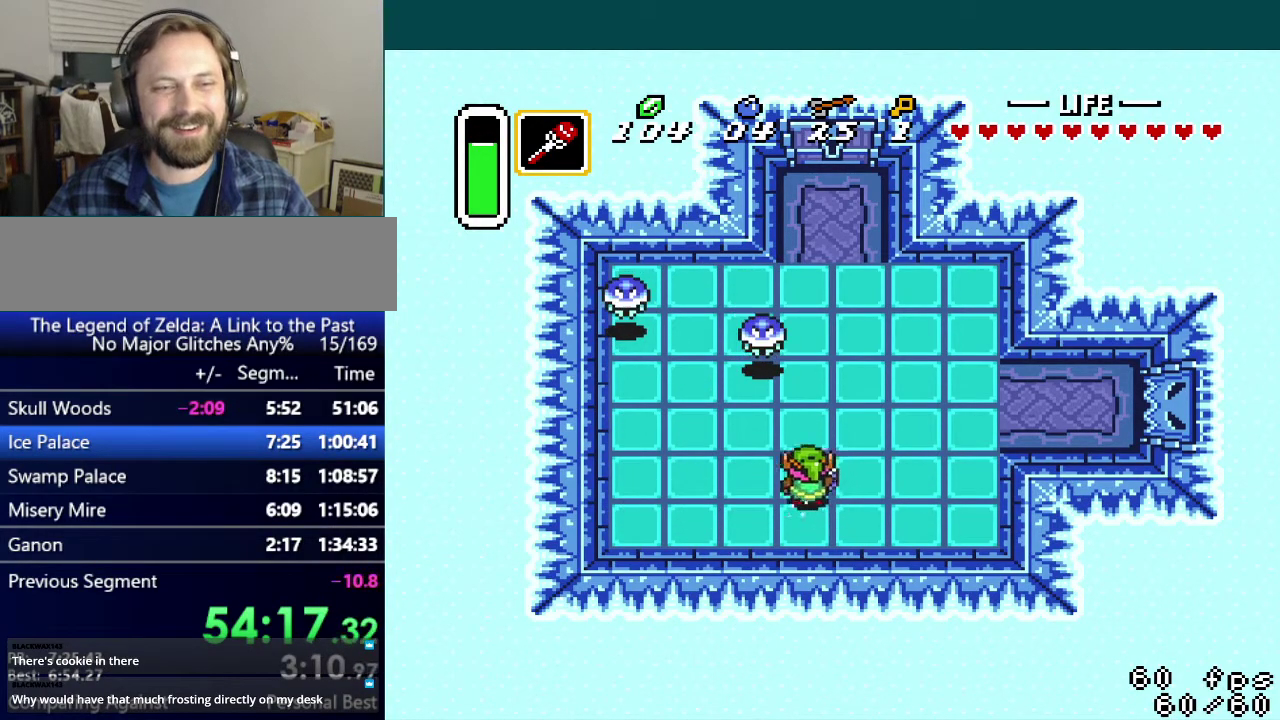
{"buttons": ["DPAD_RIGHT"], "events": [[100, "DPAD_RIGHT", "up"], [133, "A", "down"], [333, "DPAD_RIGHT", "down"], [367, "A", "up"]]}
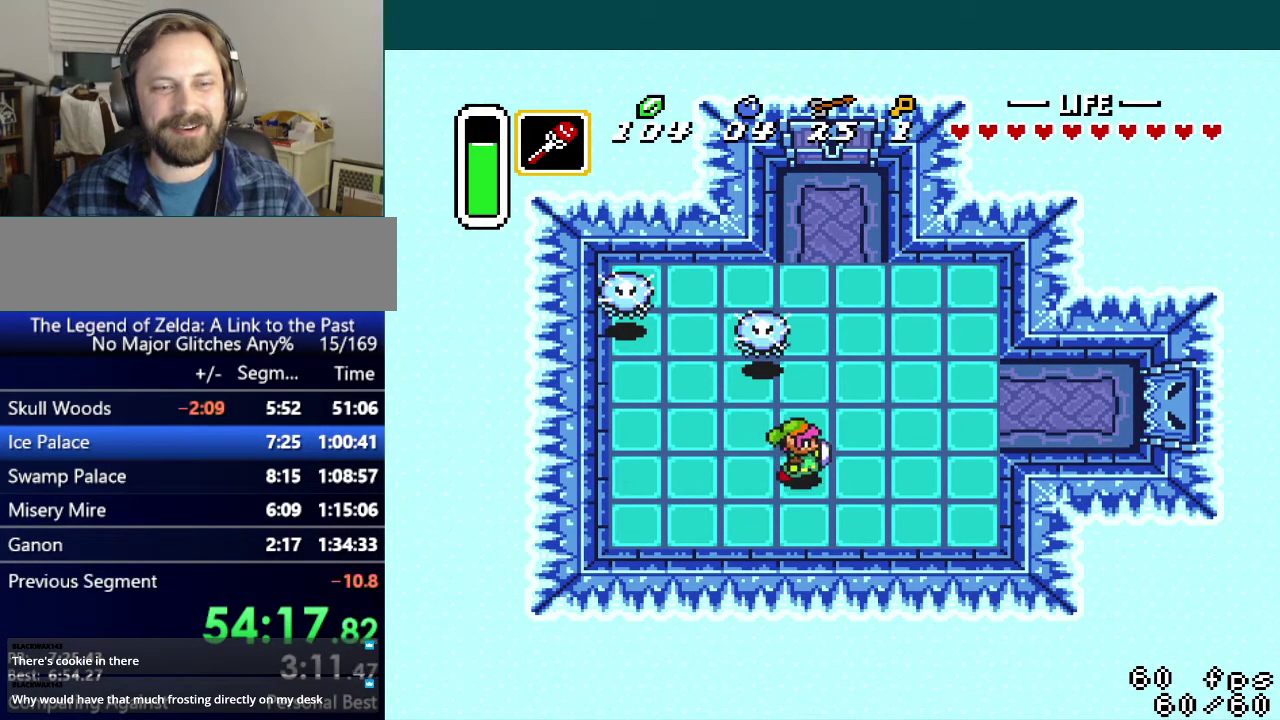
{"buttons": ["A"], "events": [[234, "DPAD_RIGHT", "up"], [267, "A", "down"]]}
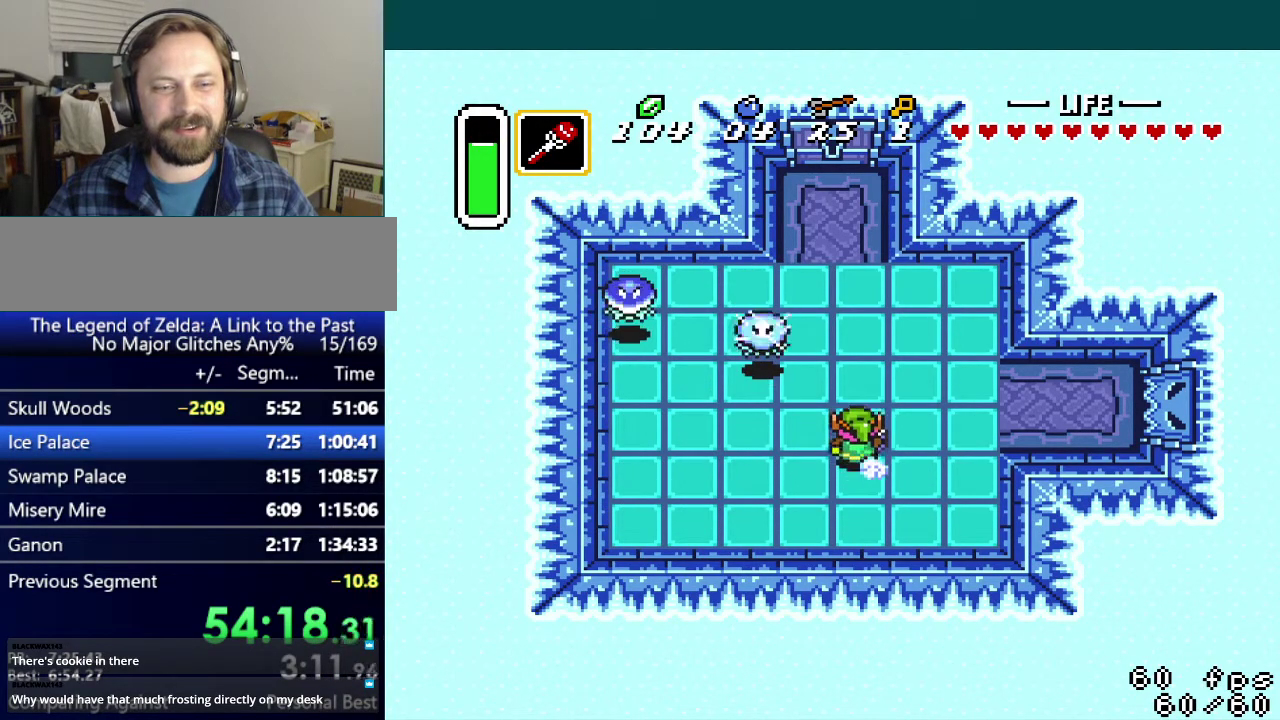
{"buttons": [], "events": [[500, "A", "up"]]}